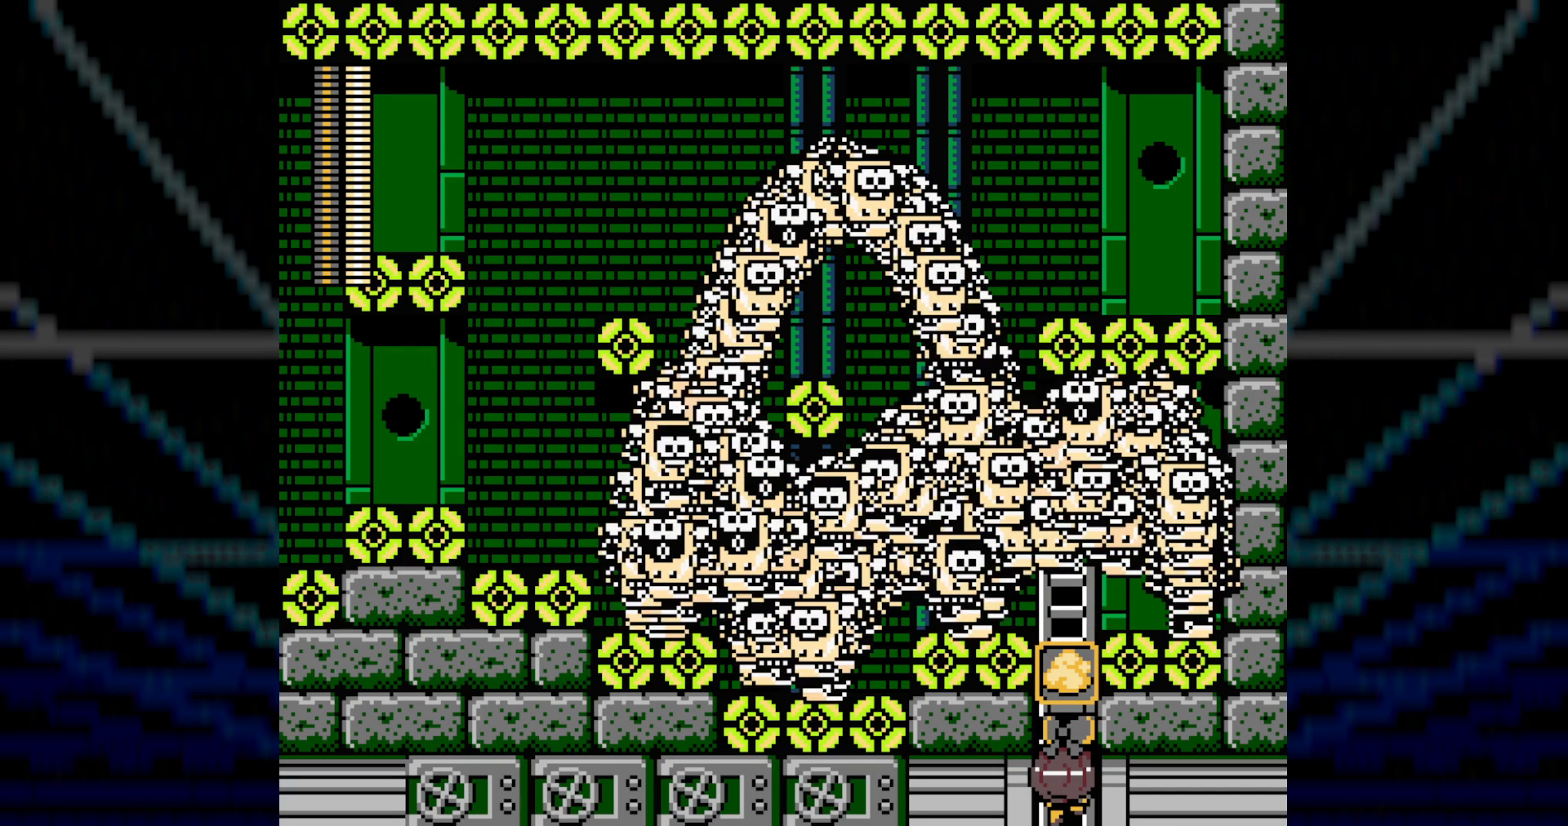
Gameplay with a controller; each line is a JSON object with the inputs held at the frame after it. "events" lists button and stick changes between this image and that frame as [ms after this image, input, new state], when the widget could be followed in between. Not read: A C L3 R3.
{"buttons": ["R1"], "events": []}
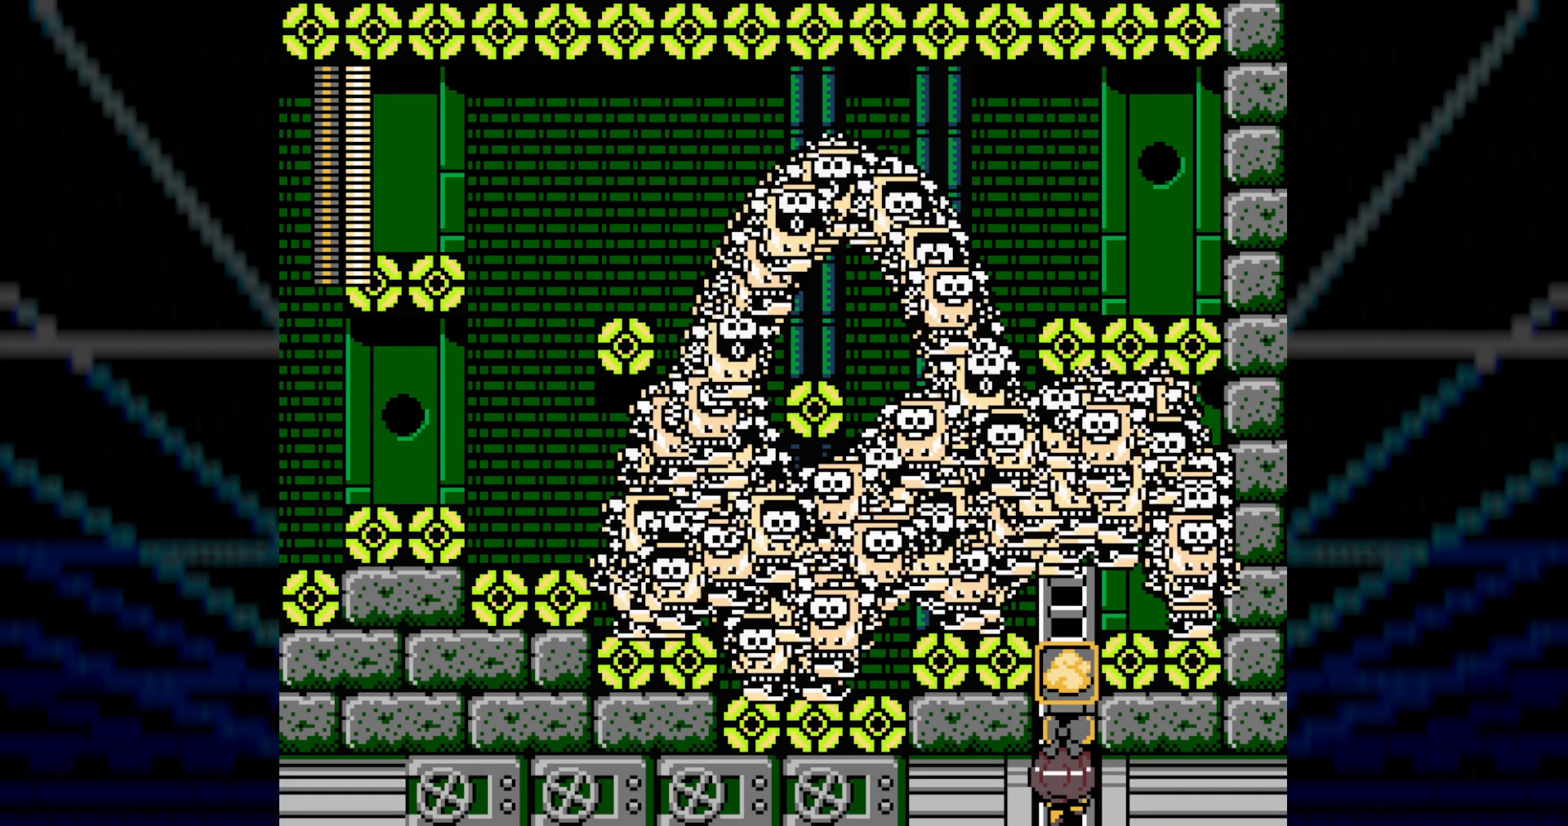
{"buttons": ["R1"], "events": []}
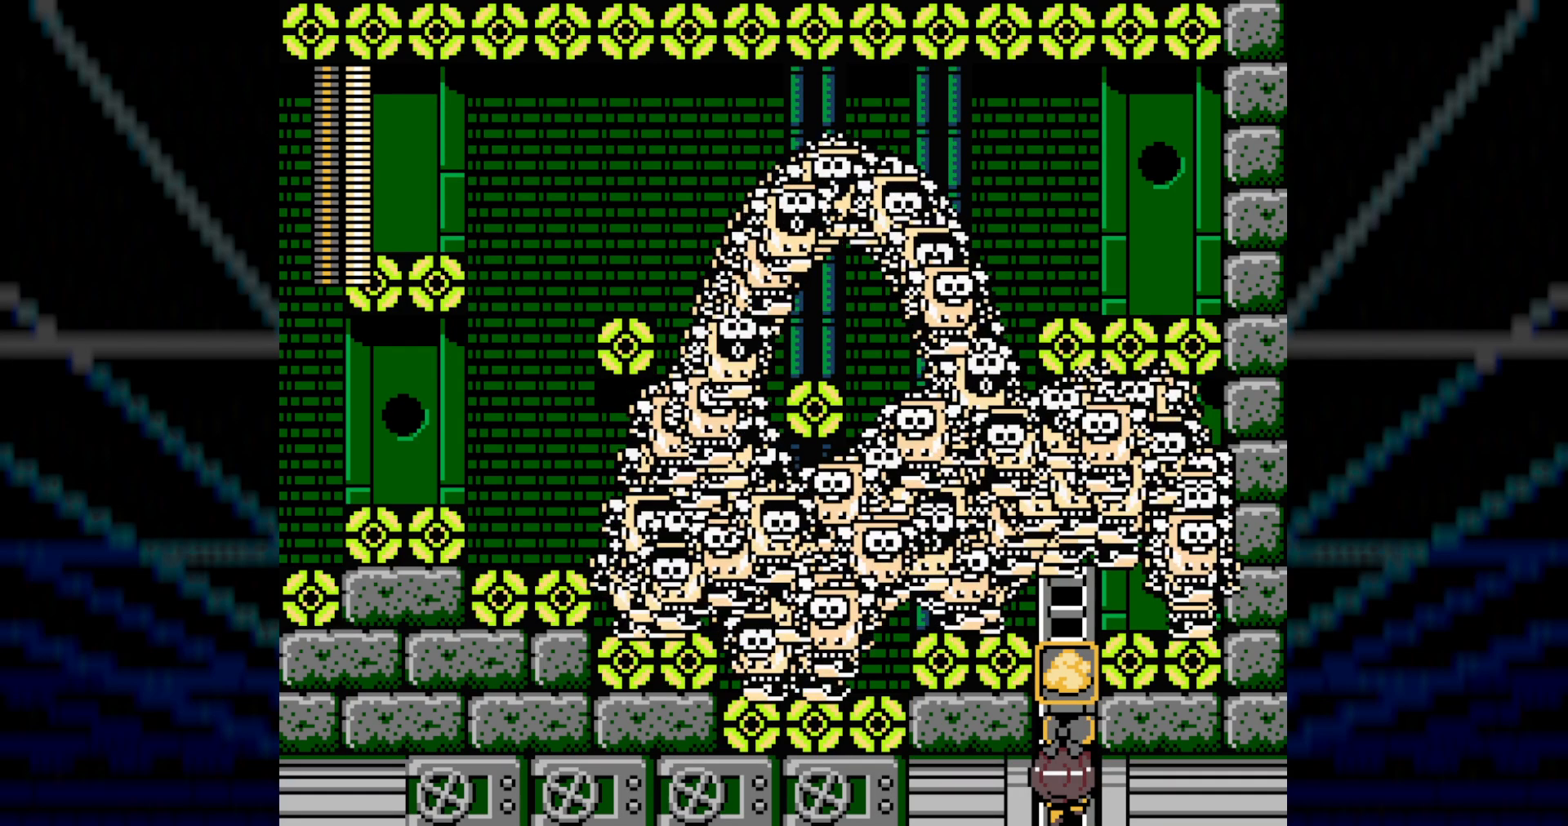
{"buttons": ["R1"], "events": []}
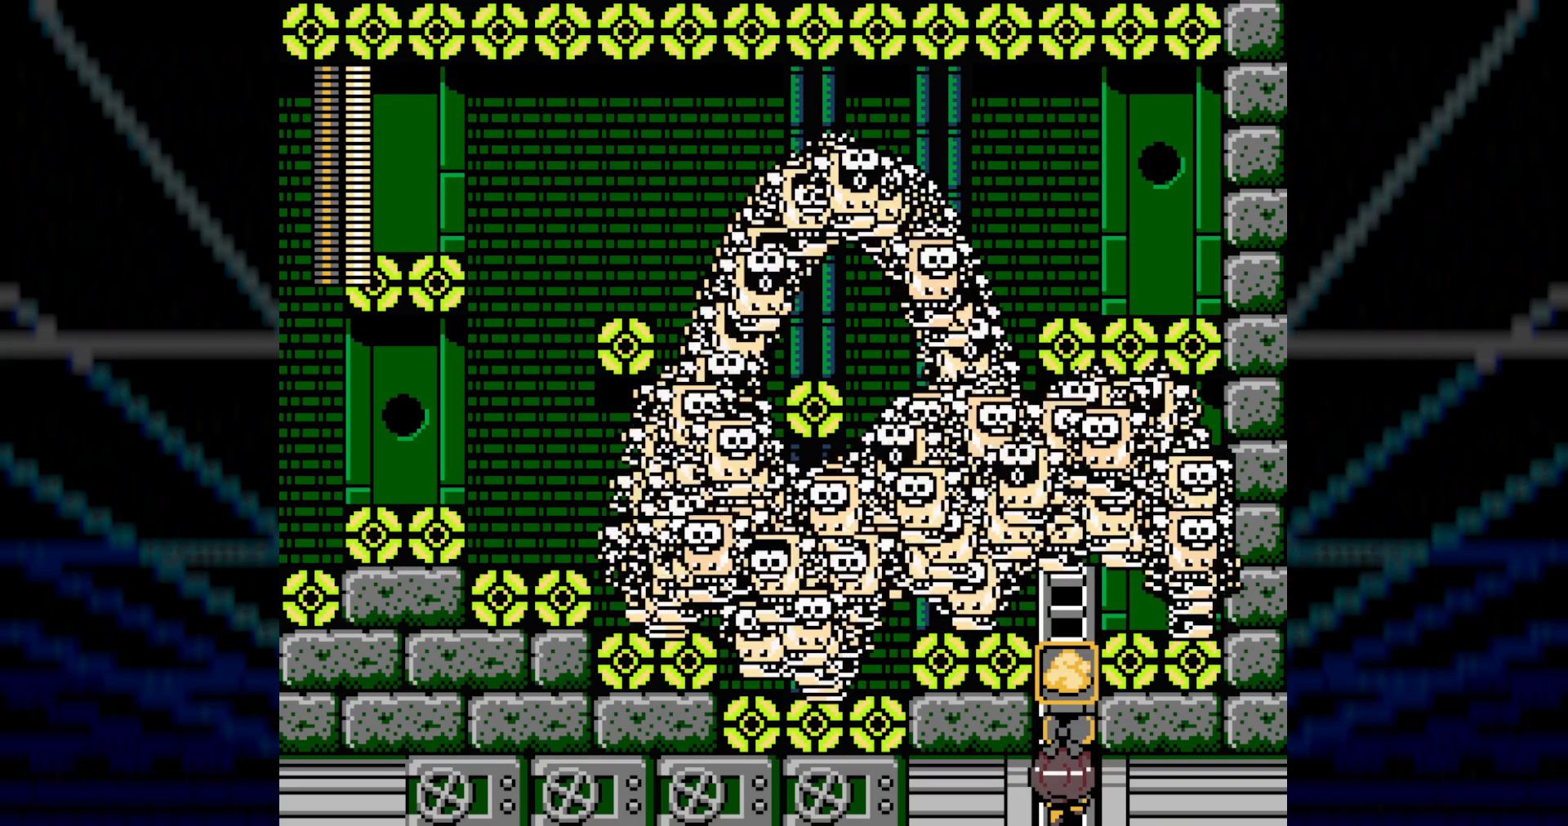
{"buttons": ["R1"], "events": []}
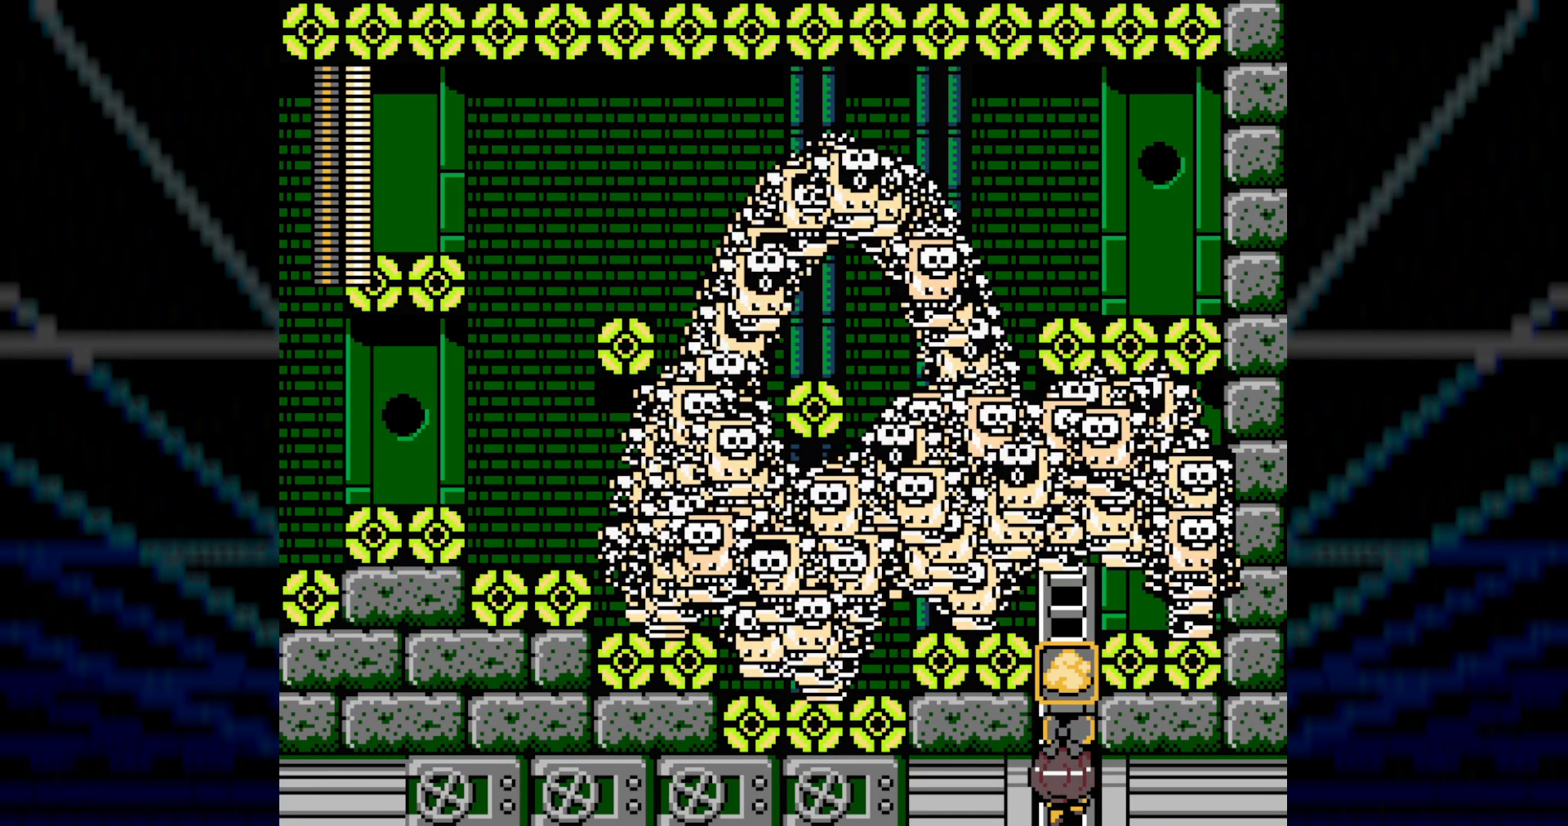
{"buttons": ["R1"], "events": []}
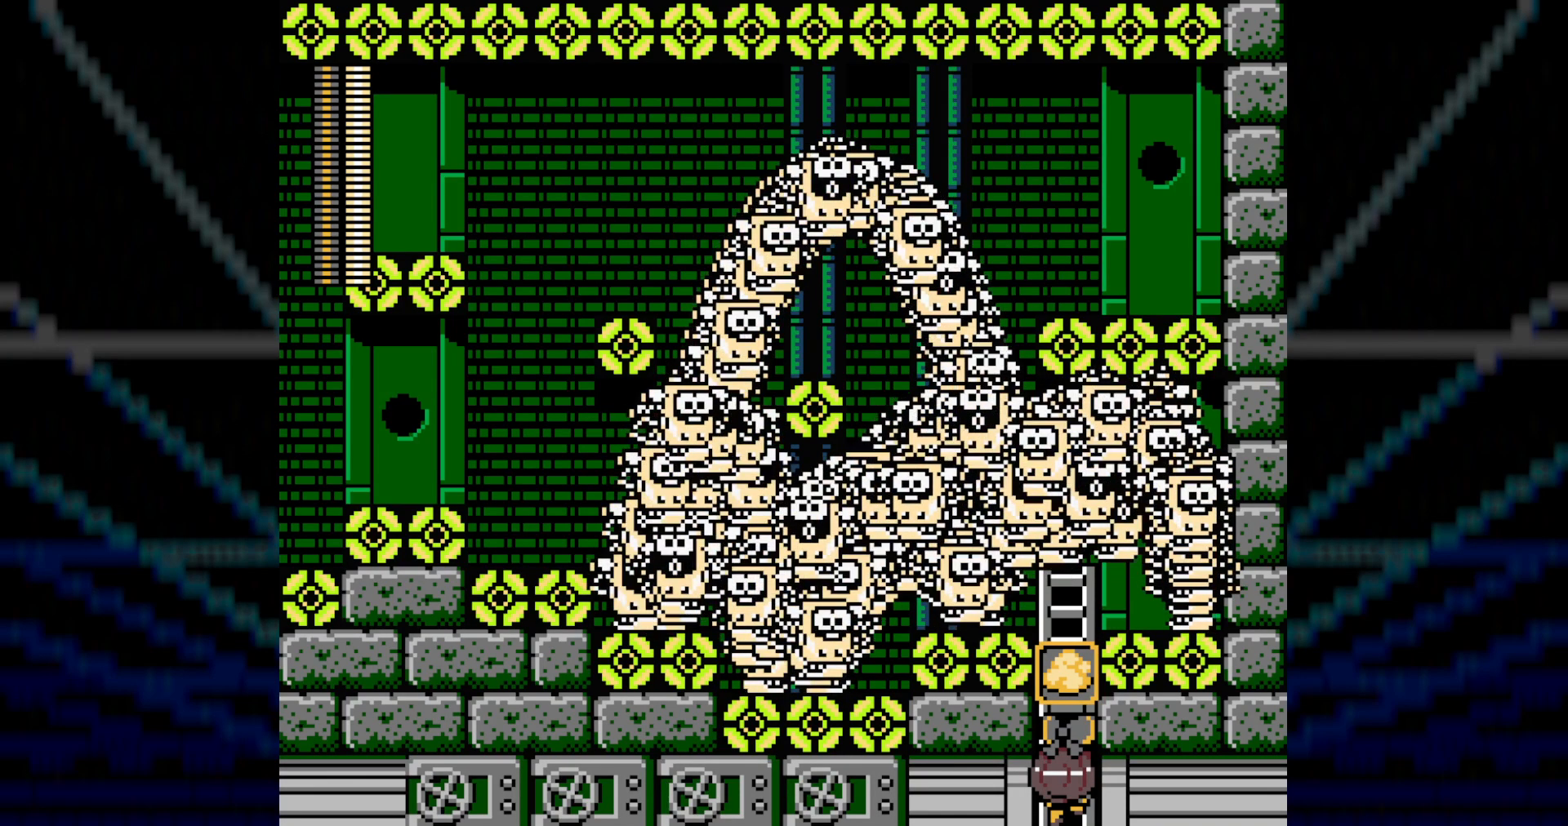
{"buttons": ["R1"], "events": []}
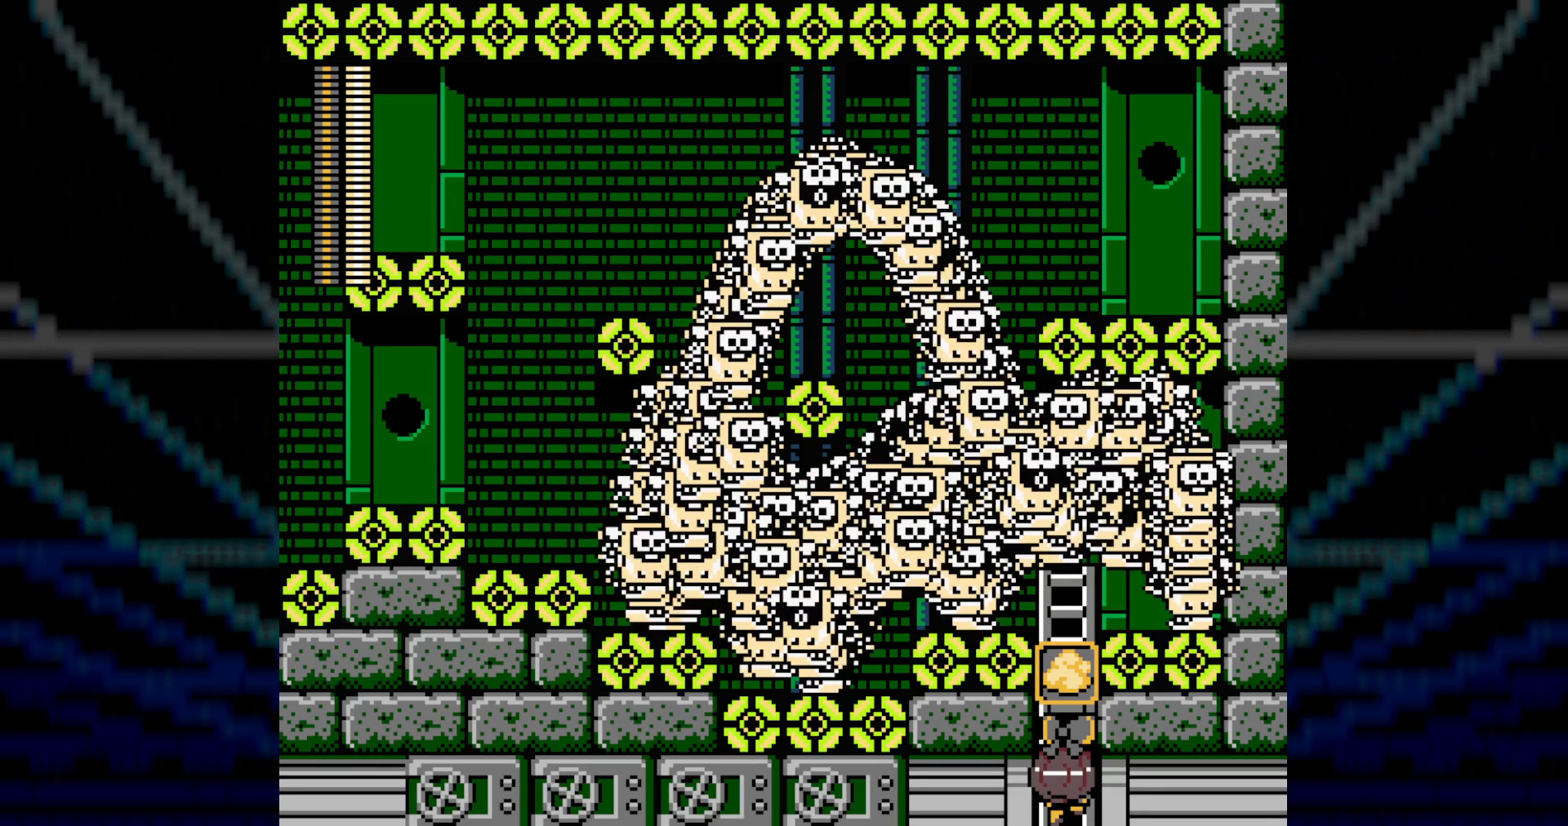
{"buttons": ["R1"], "events": []}
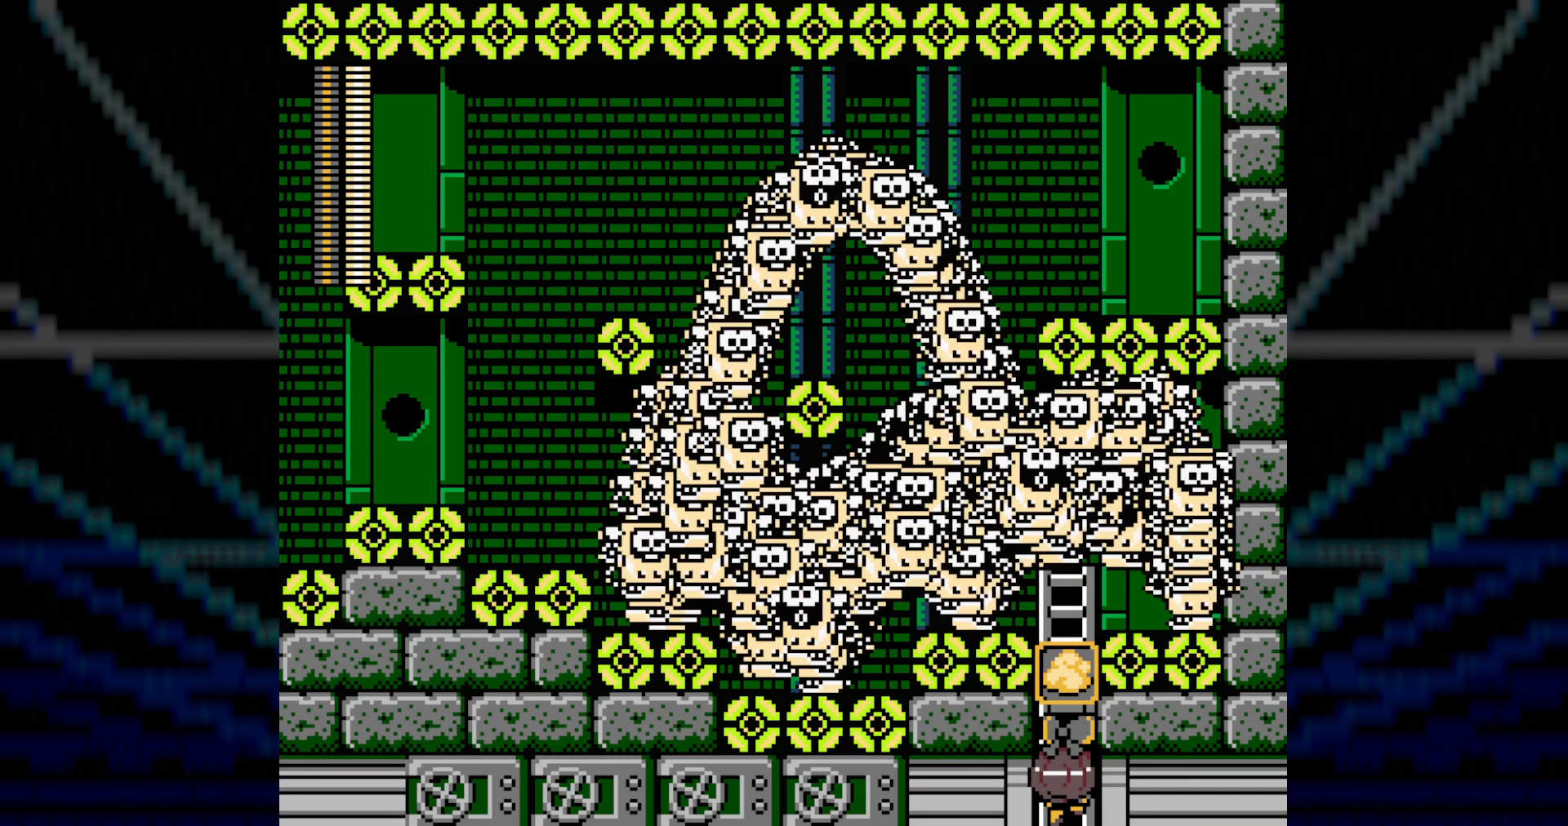
{"buttons": ["R1"], "events": []}
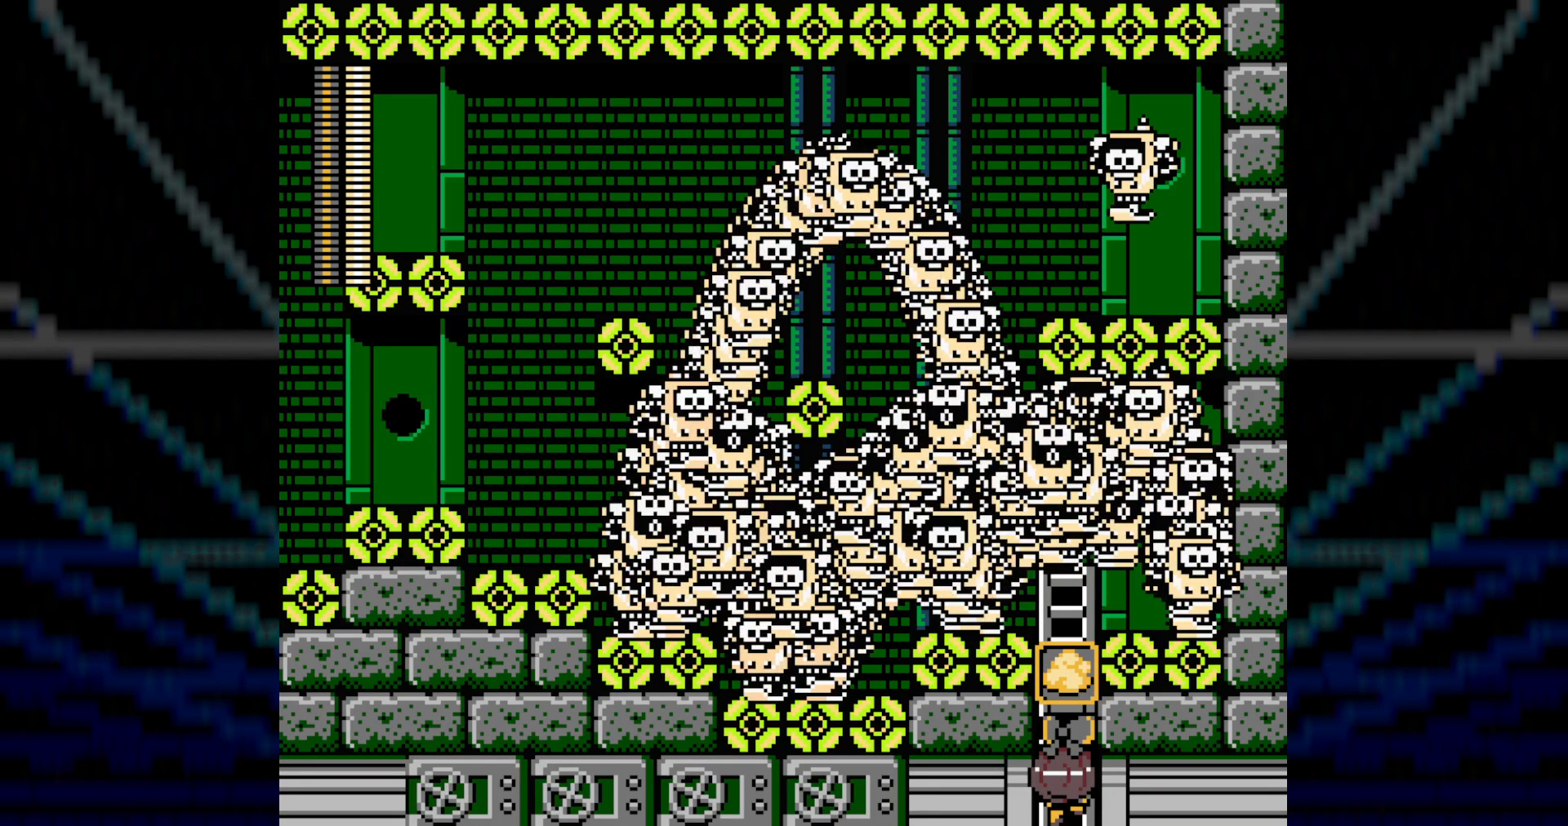
{"buttons": ["R1"], "events": []}
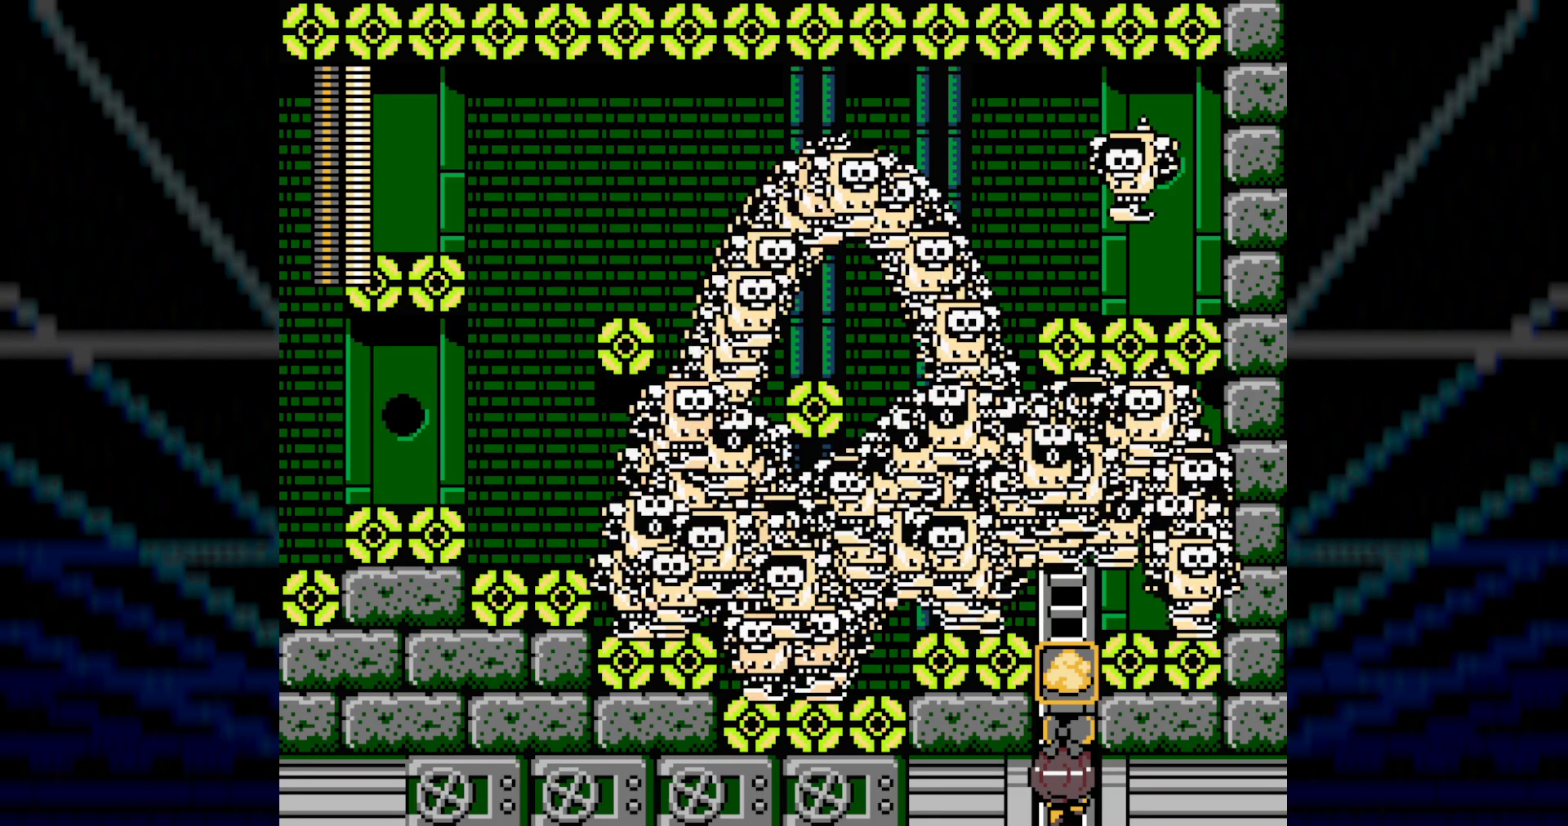
{"buttons": ["R1"], "events": []}
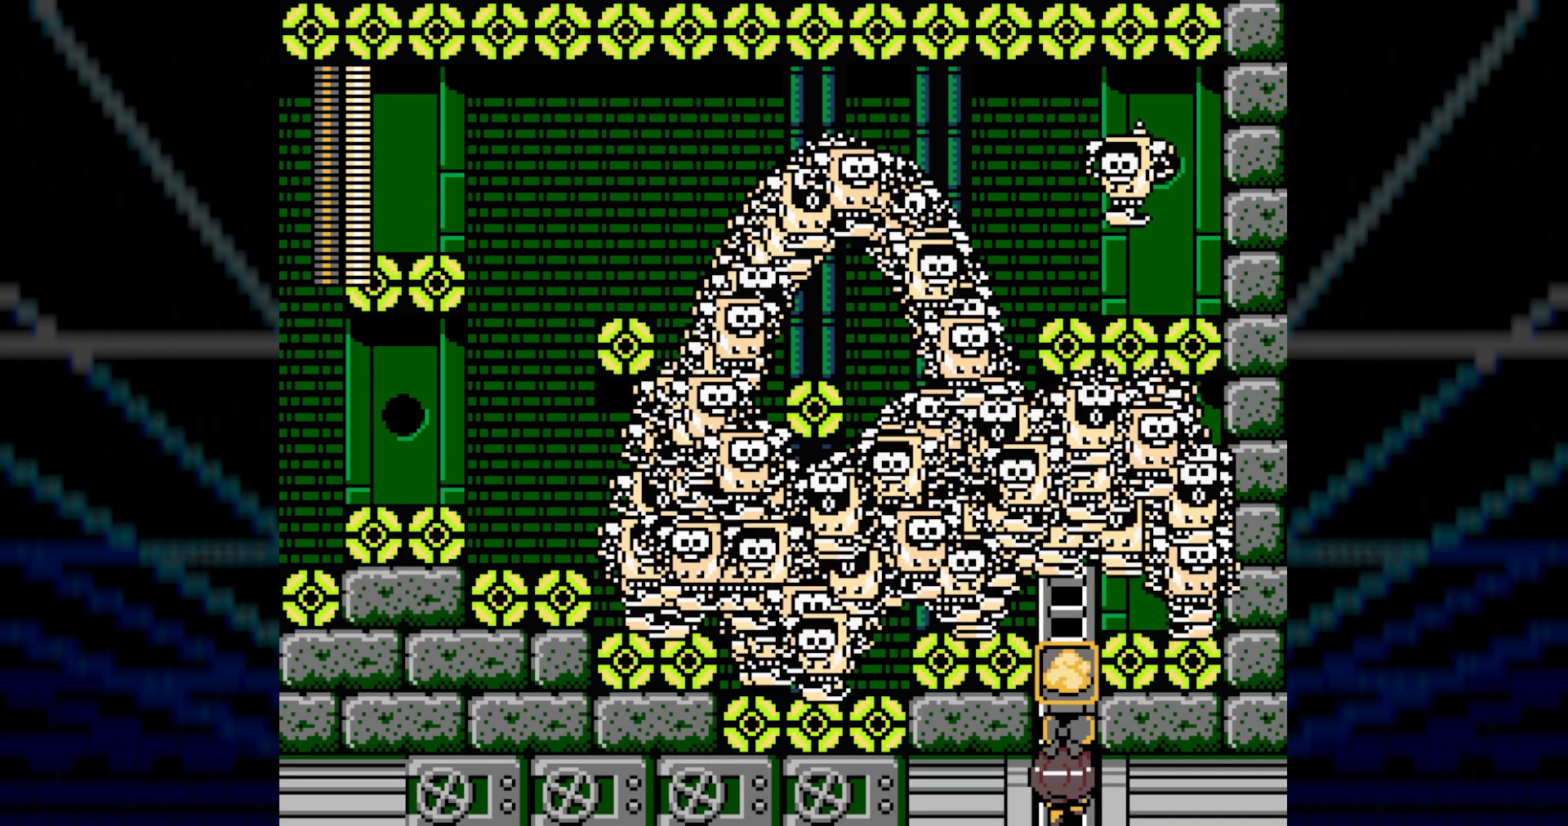
{"buttons": ["R1"], "events": []}
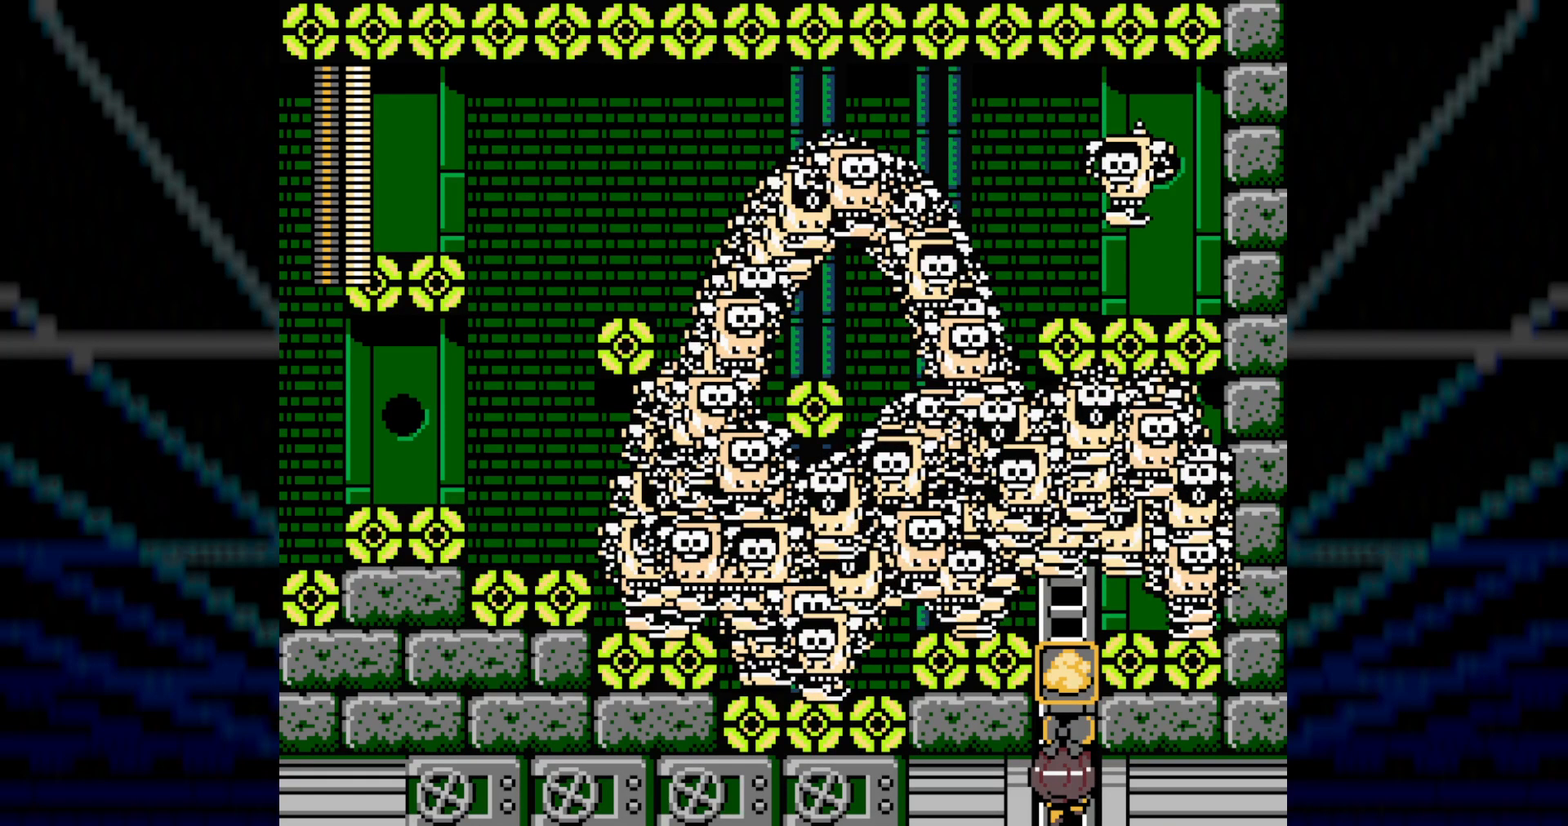
{"buttons": ["R1"], "events": []}
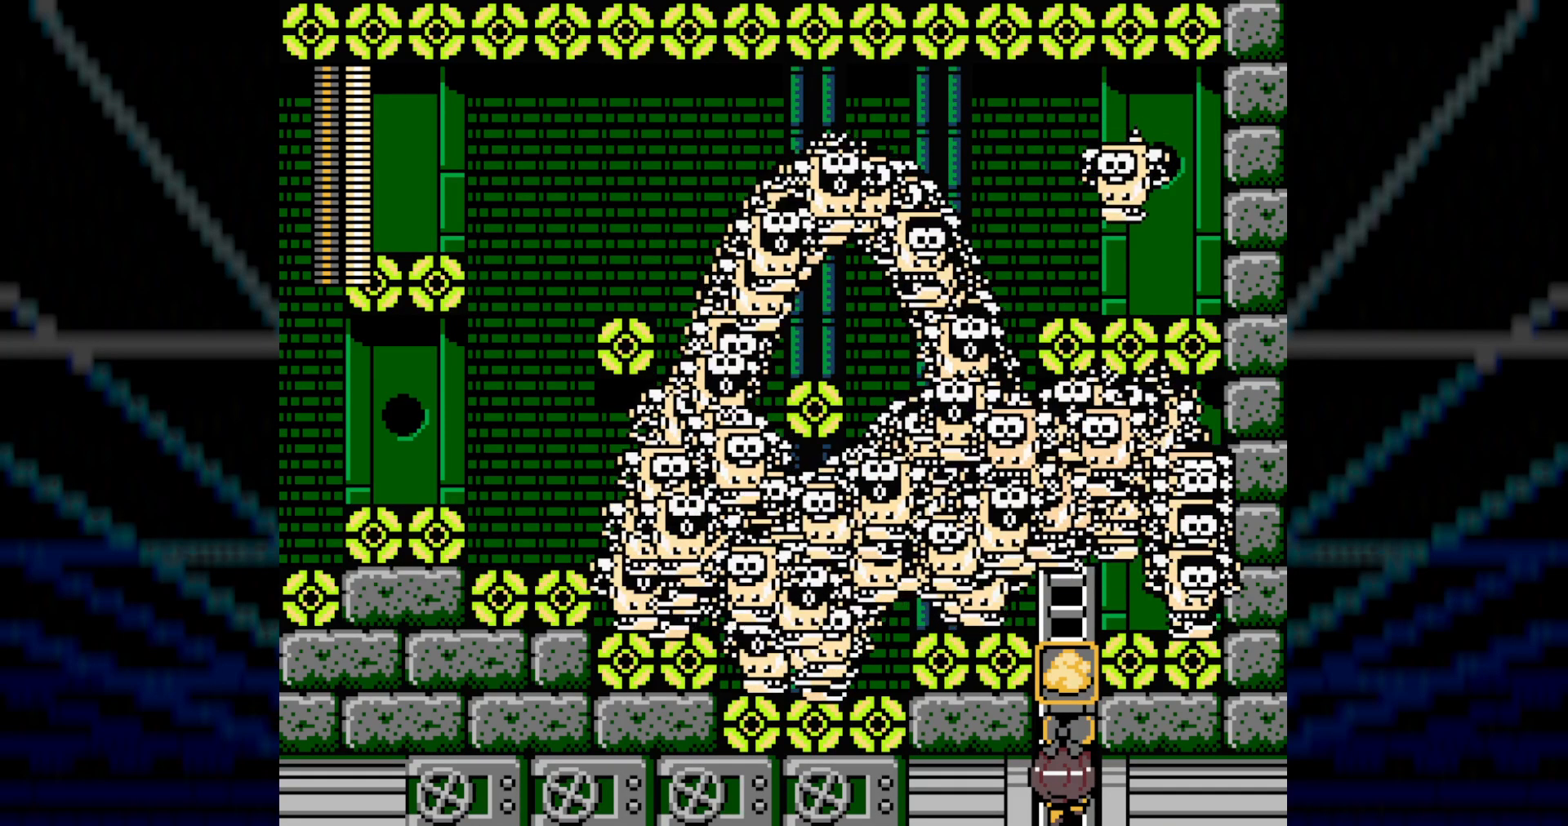
{"buttons": ["R1"], "events": []}
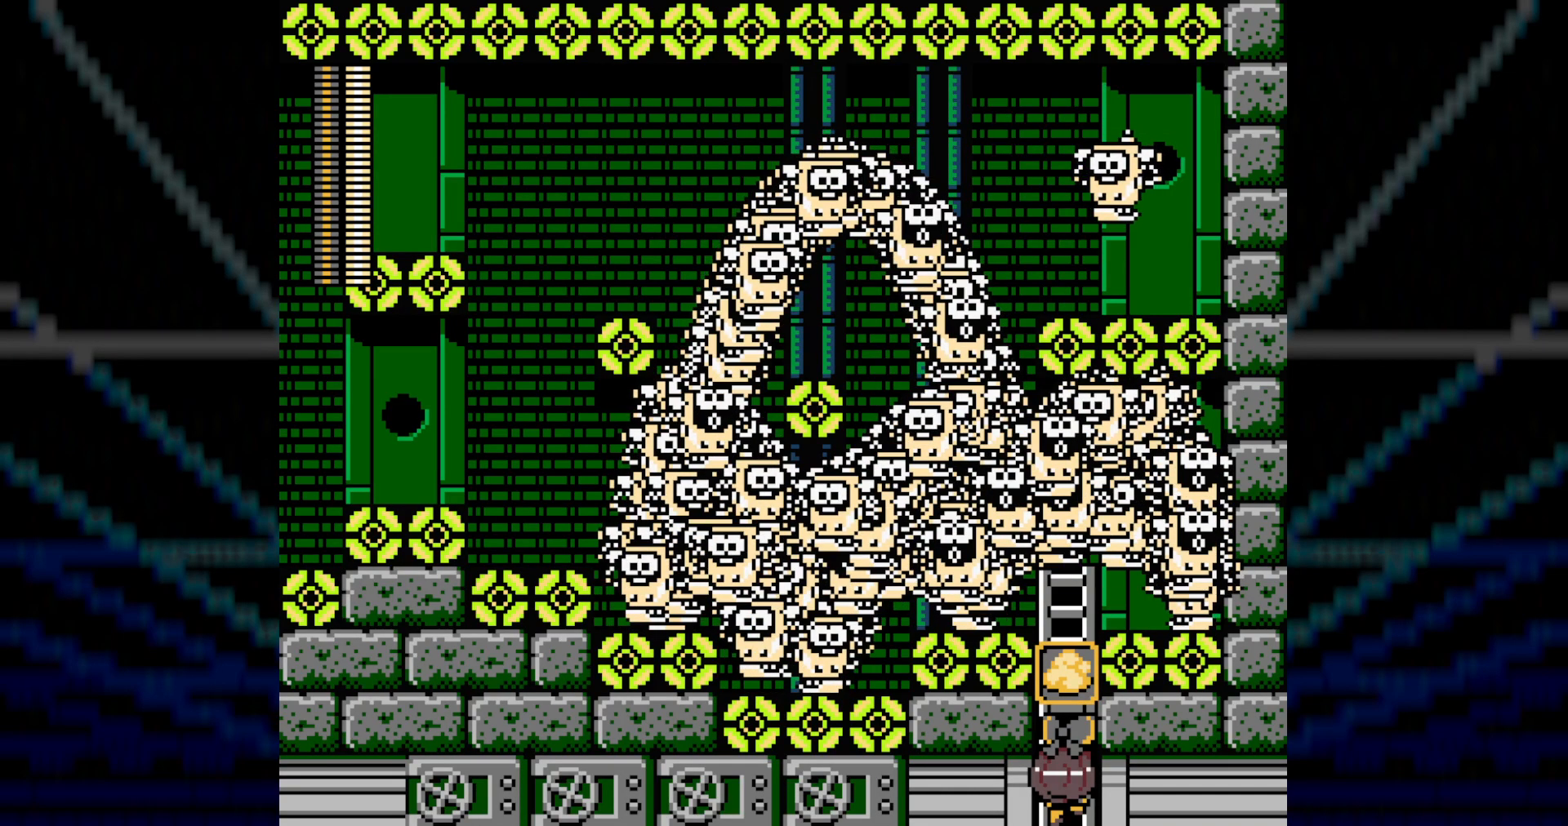
{"buttons": ["R1"], "events": []}
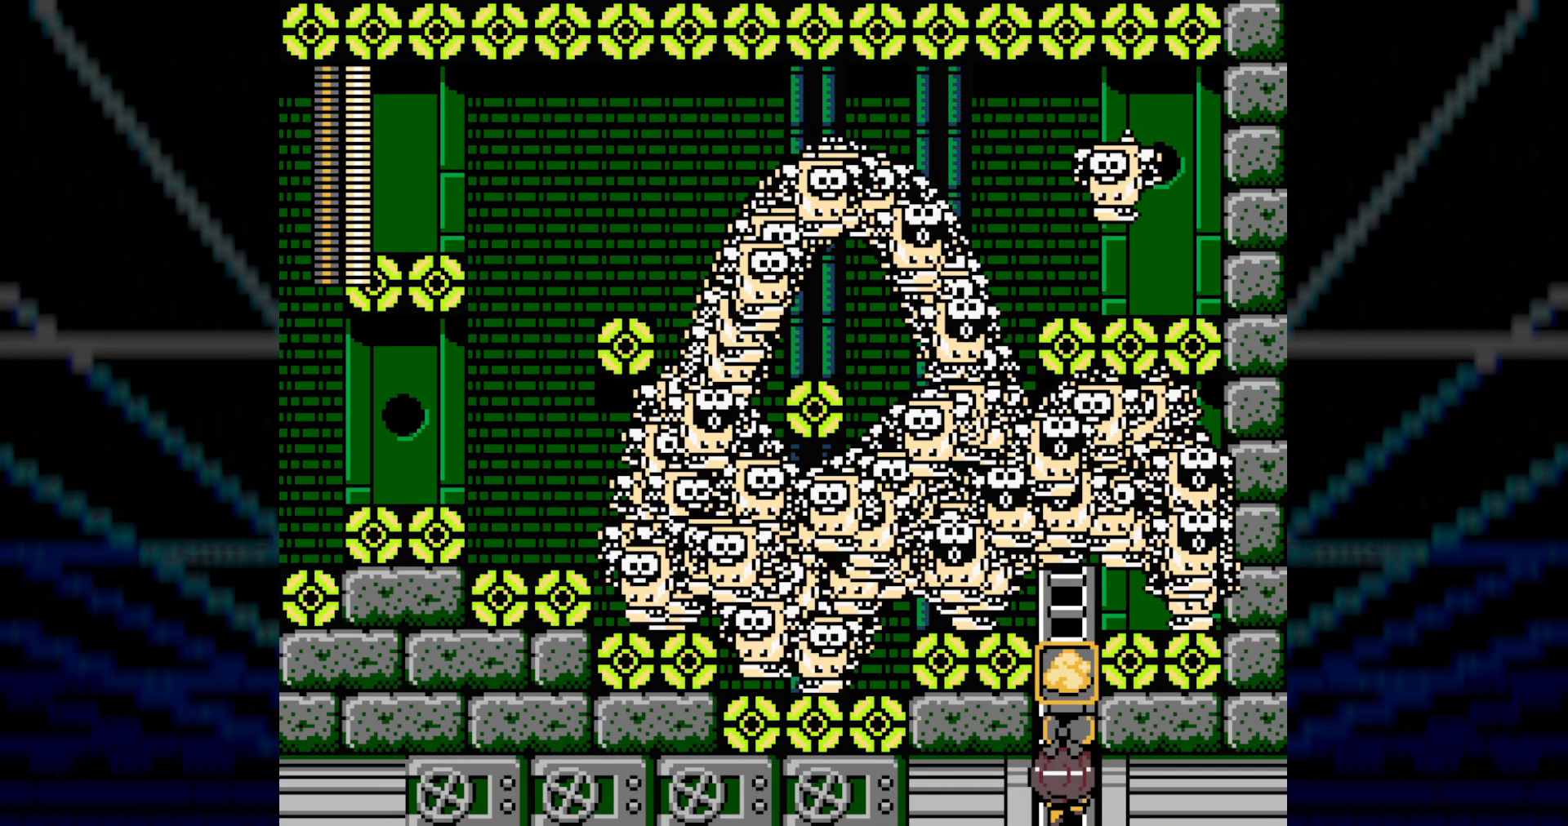
{"buttons": ["R1"], "events": []}
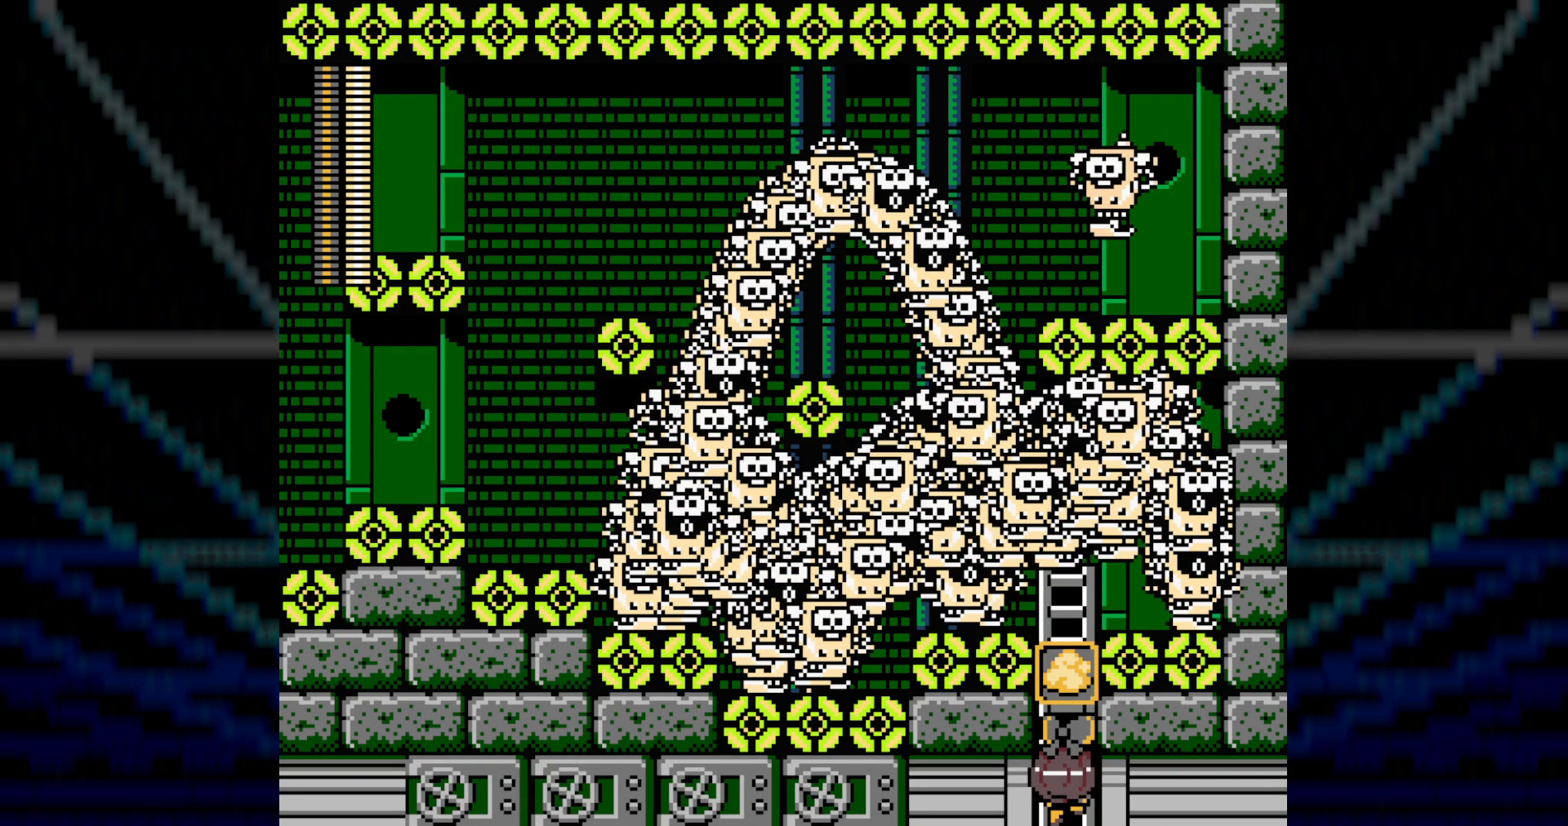
{"buttons": ["R1"], "events": []}
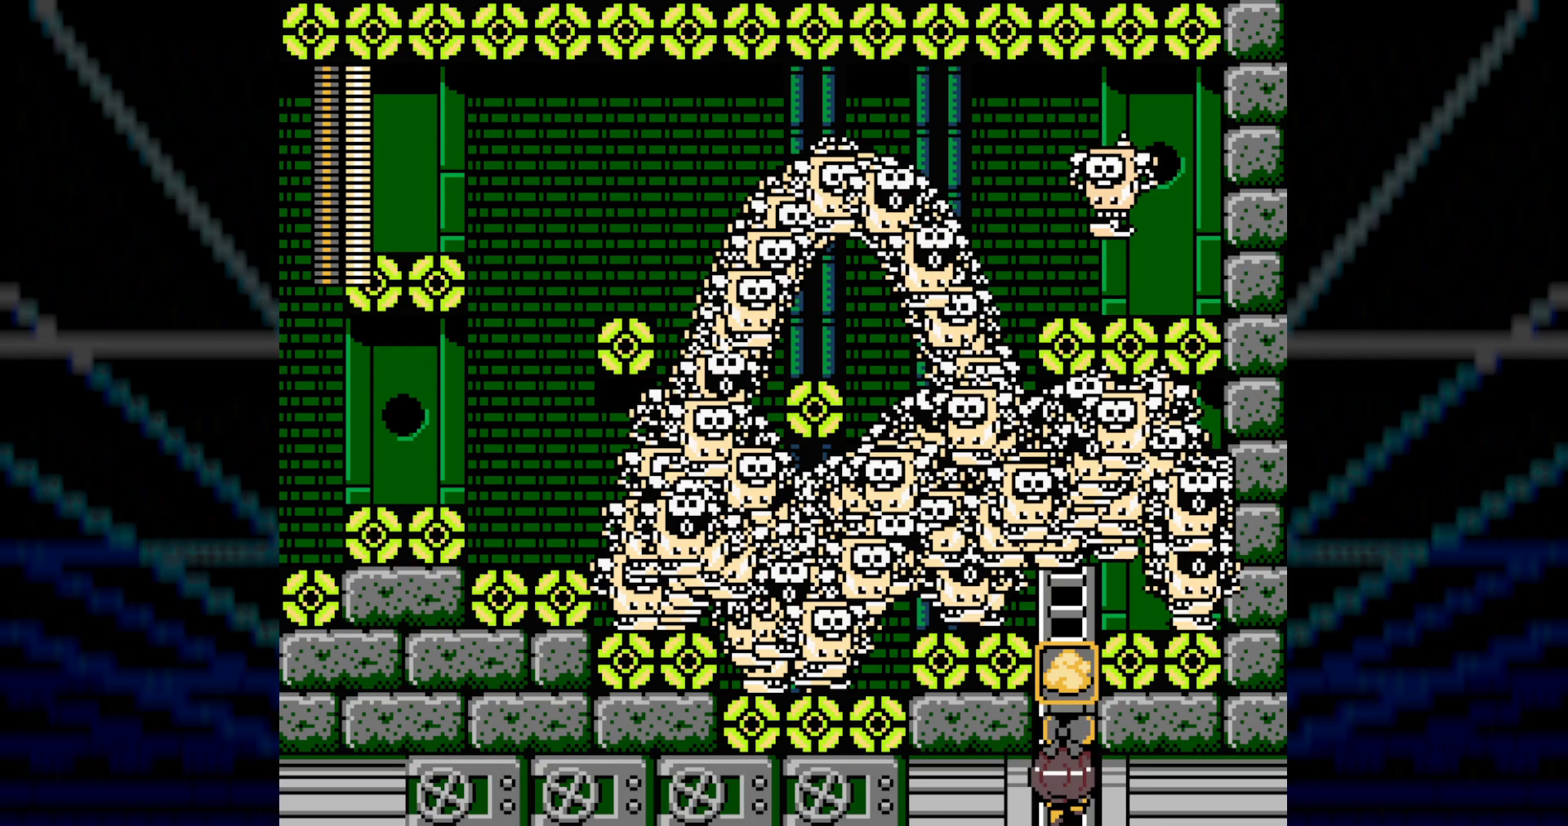
{"buttons": ["R1"], "events": []}
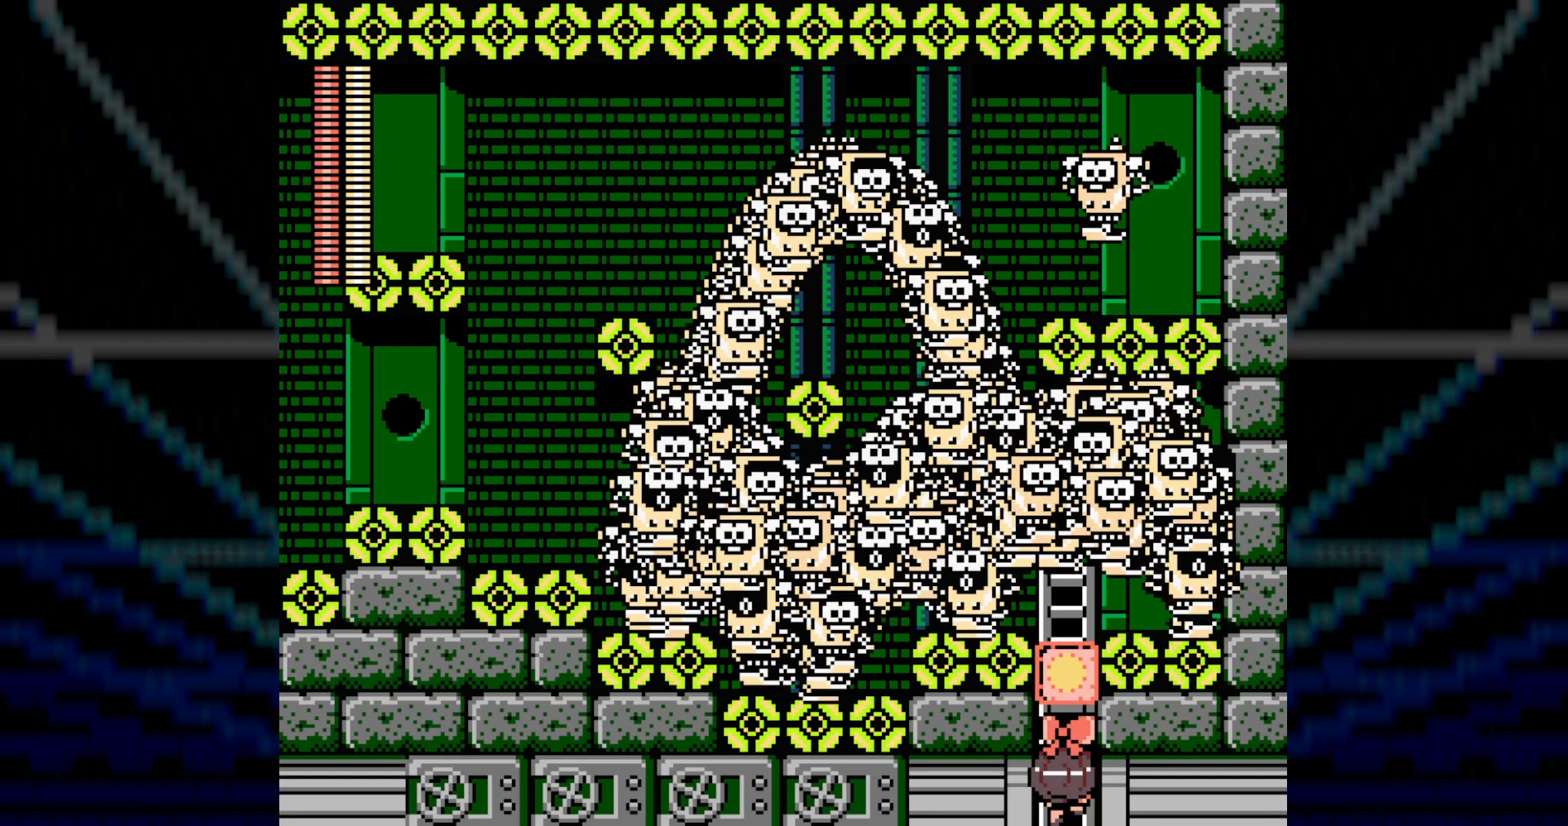
{"buttons": ["R1"], "events": []}
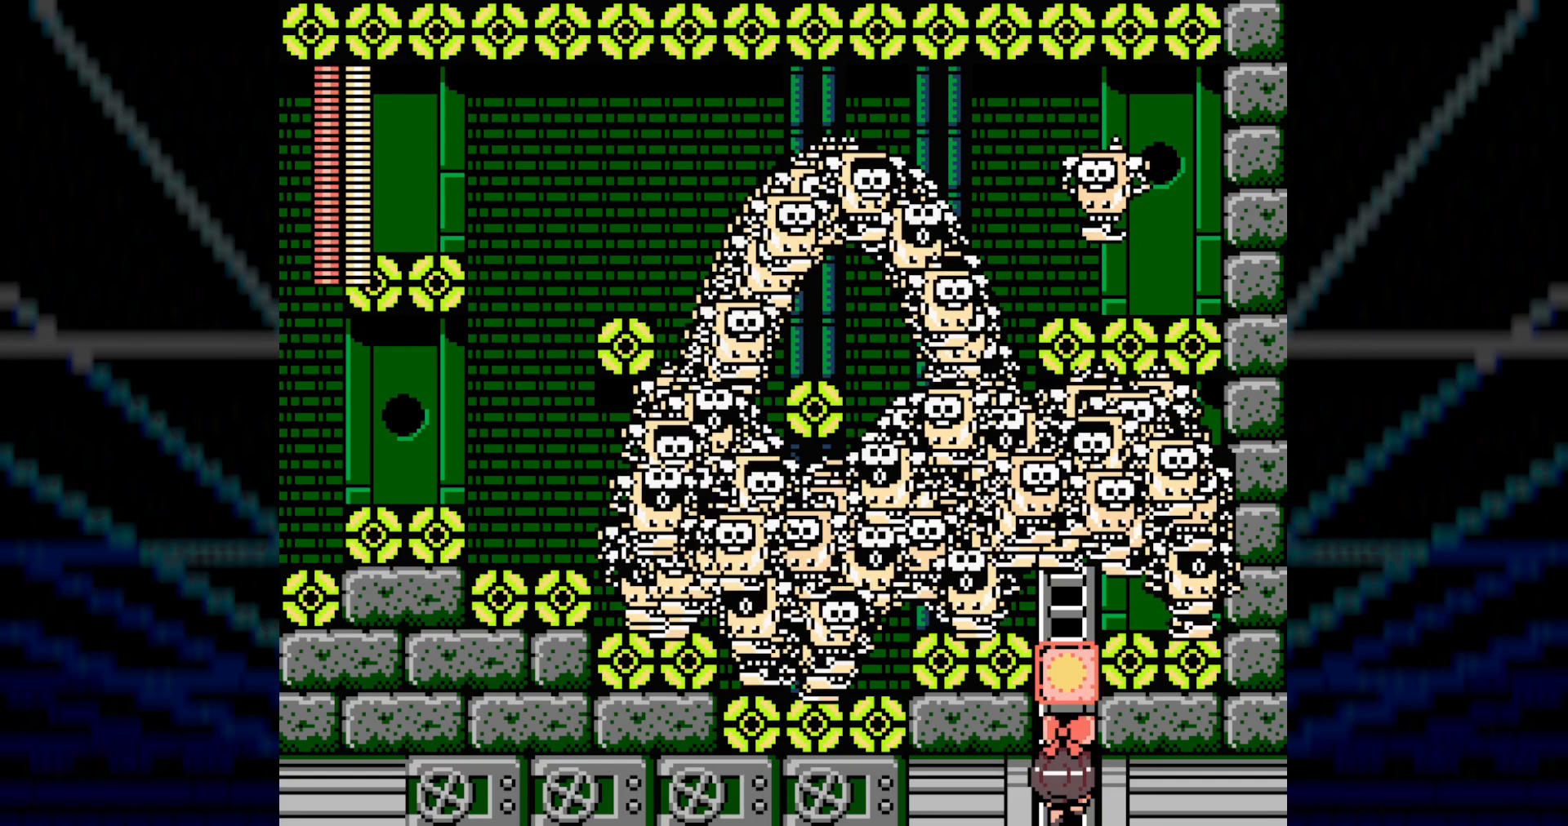
{"buttons": ["R1"], "events": []}
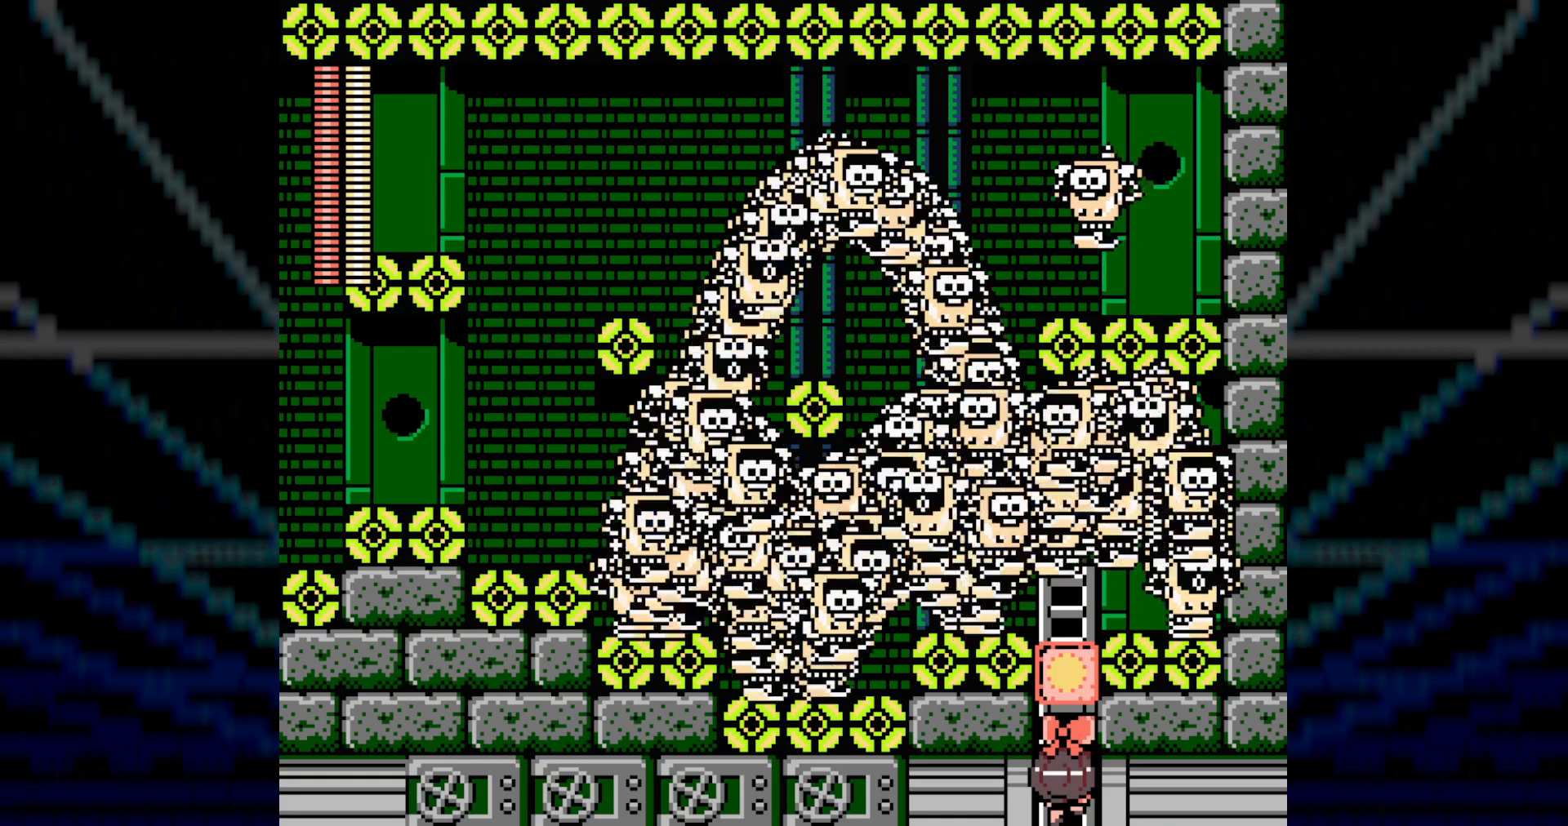
{"buttons": ["R1"], "events": []}
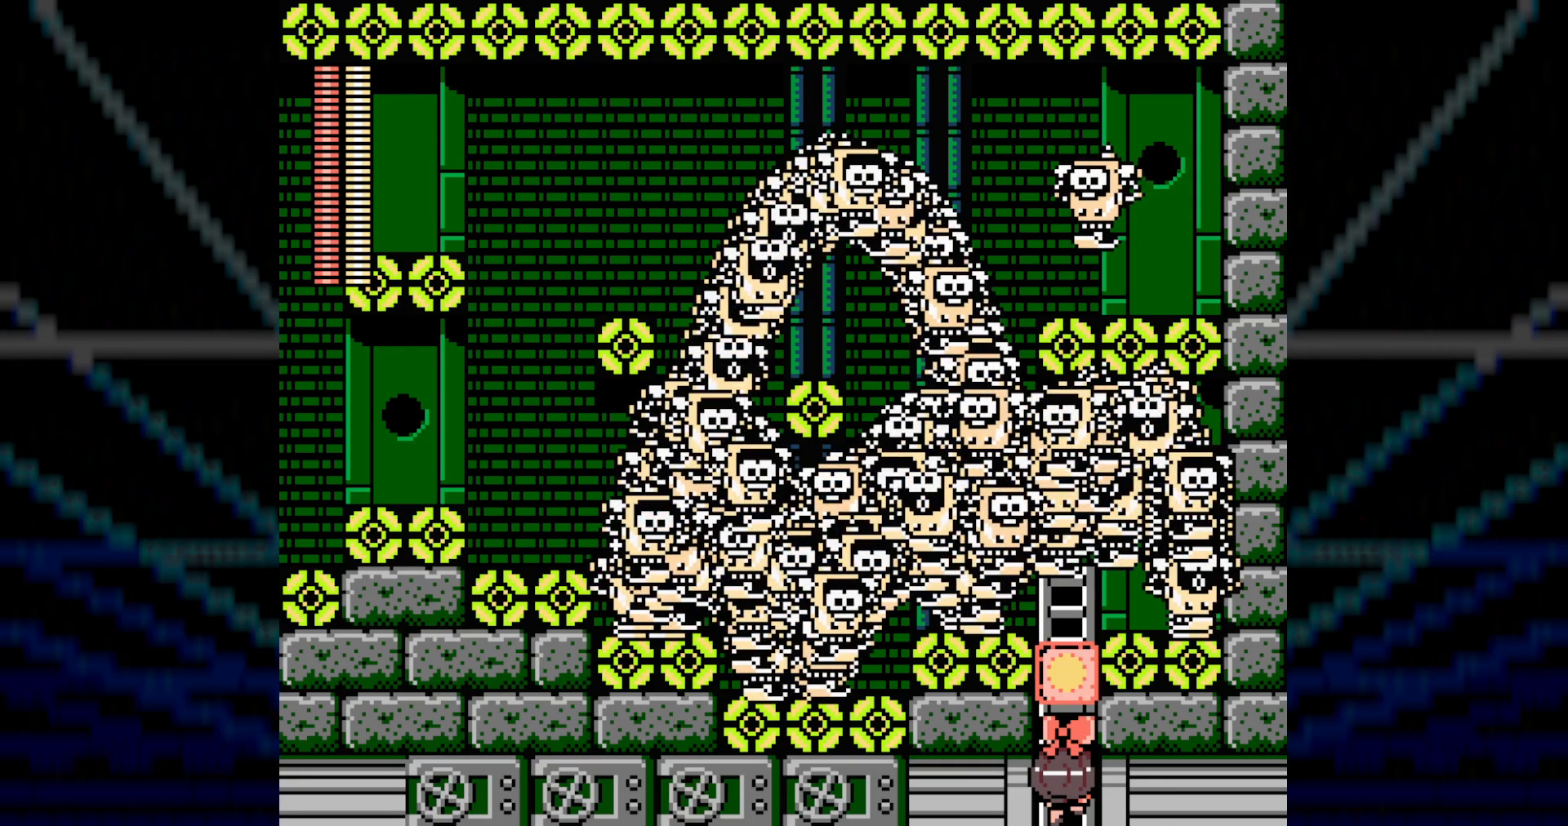
{"buttons": [], "events": [[33, "R1", "up"]]}